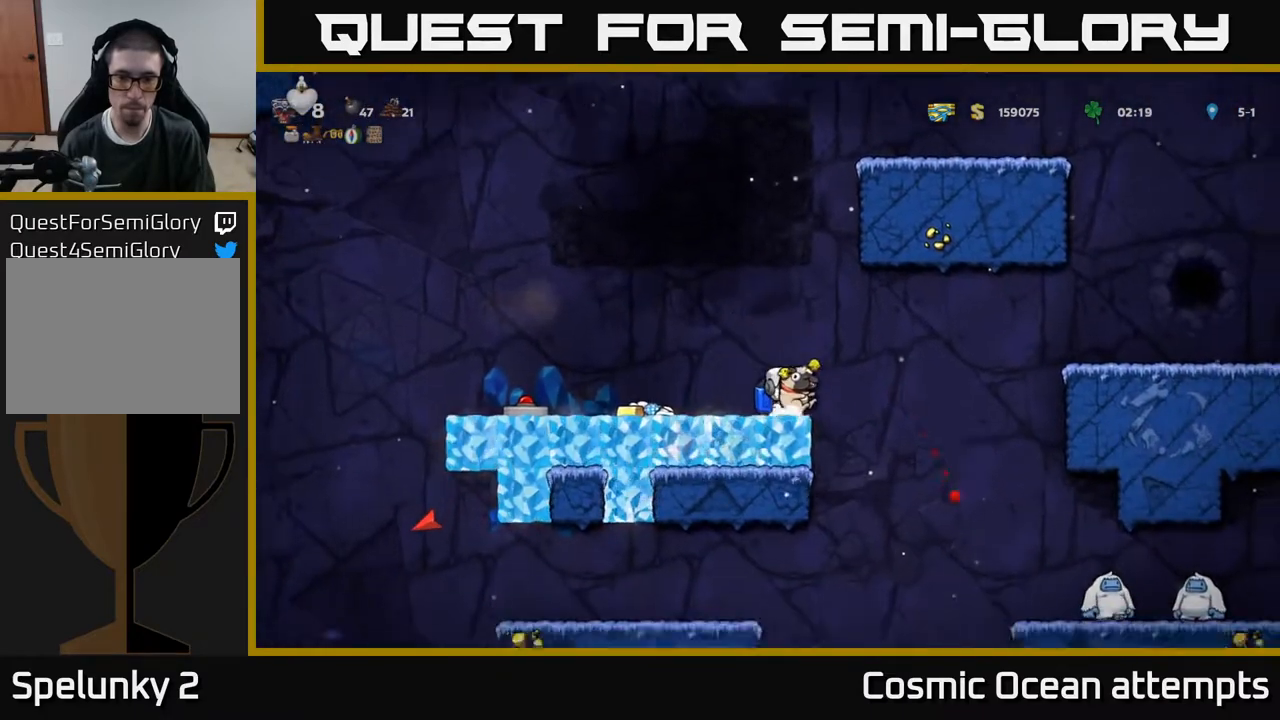
Gameplay with a controller (Xbox layout); each line is a JSON object with the inputs held at the frame after it. "events" lists button and stick changes between this image and that frame as [ms after this image, input, new state], when the widget could be followed in between. Not read: left_stick.
{"buttons": ["DPAD_RIGHT"], "right_stick": "center", "events": [[50, "A", "down"], [67, "DPAD_LEFT", "down"], [133, "A", "up"], [433, "DPAD_LEFT", "up"], [467, "DPAD_RIGHT", "down"]]}
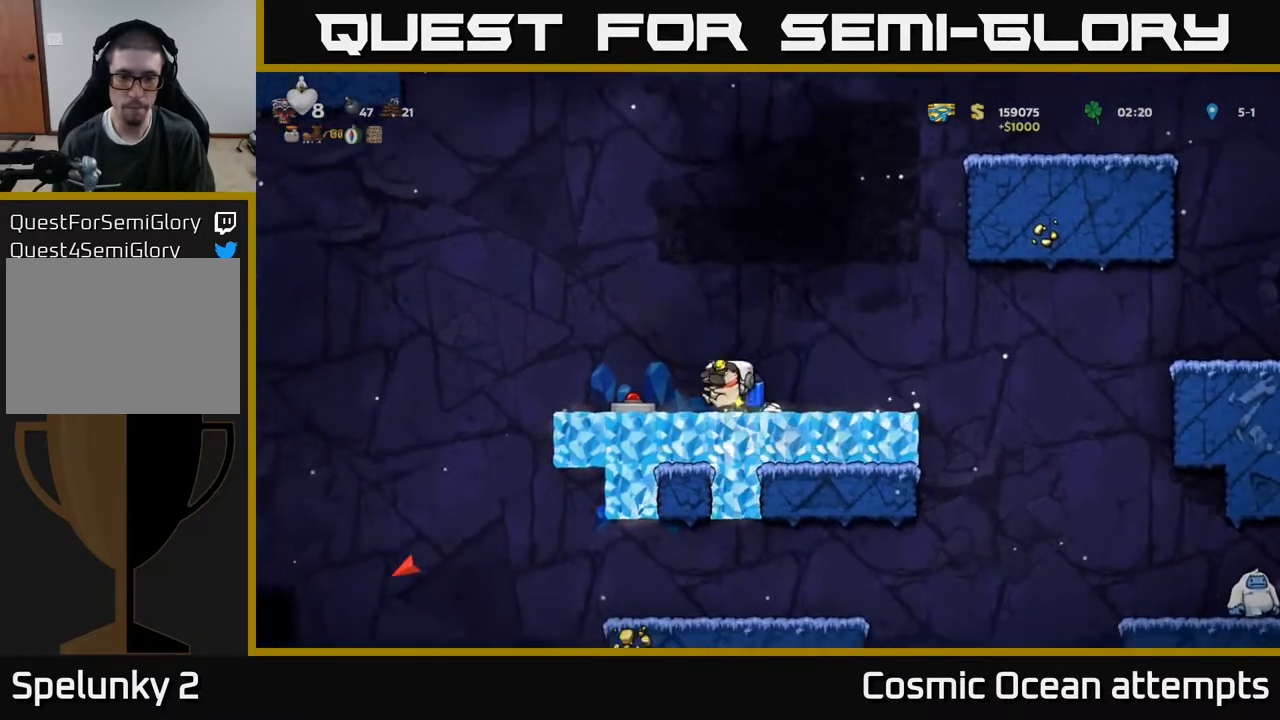
{"buttons": ["A", "DPAD_RIGHT"], "right_stick": "center", "events": [[433, "A", "down"]]}
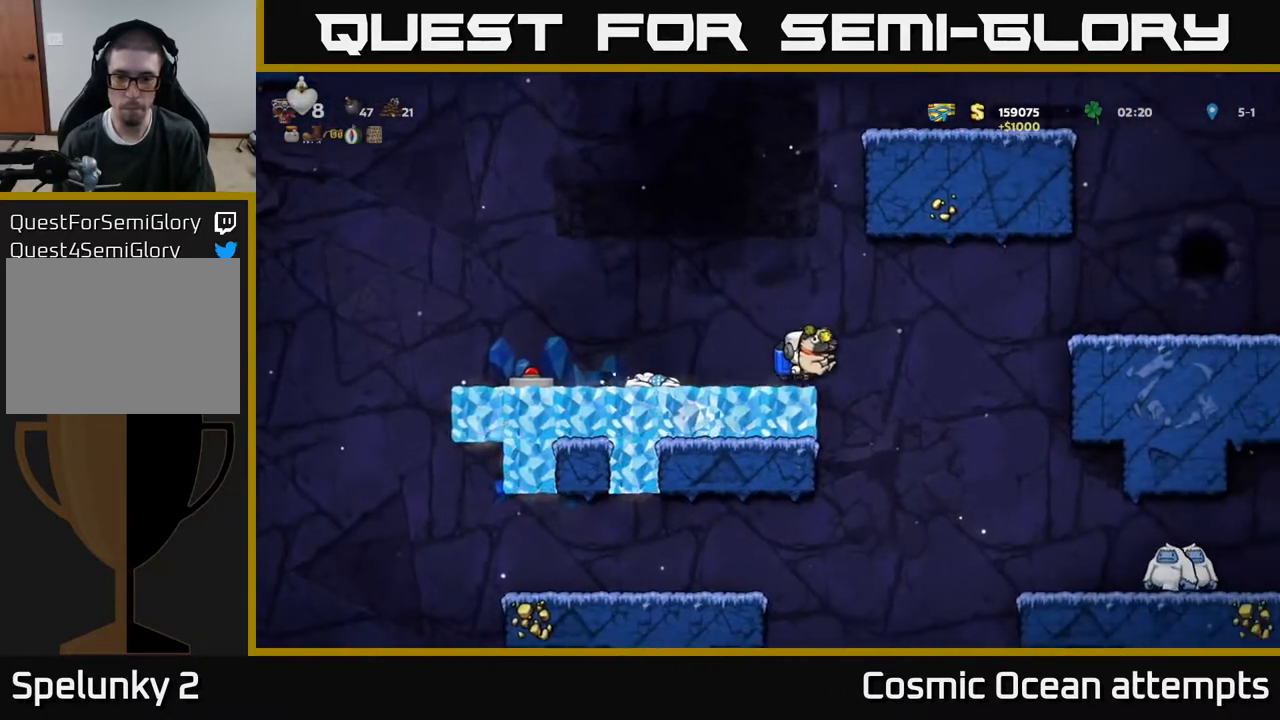
{"buttons": ["DPAD_RIGHT"], "right_stick": "center", "events": [[33, "A", "up"], [250, "A", "down"], [367, "A", "up"]]}
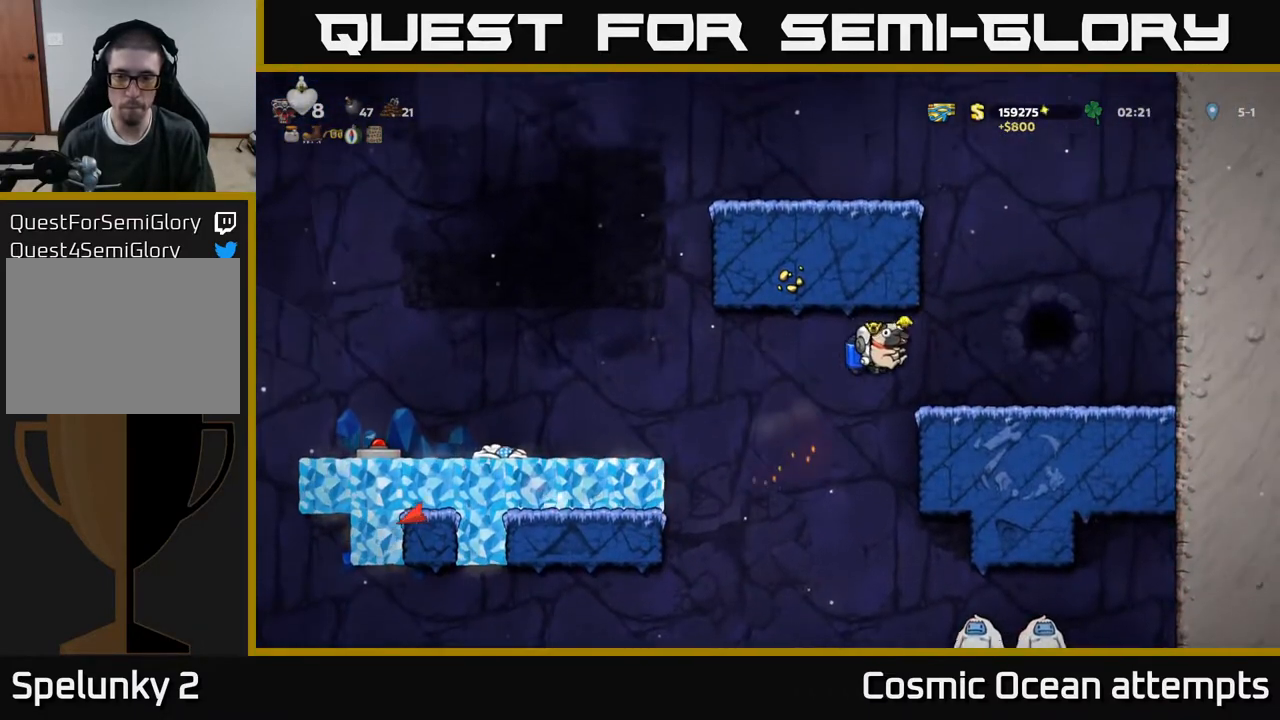
{"buttons": ["DPAD_LEFT"], "right_stick": "center", "events": [[233, "DPAD_RIGHT", "up"], [433, "DPAD_LEFT", "down"]]}
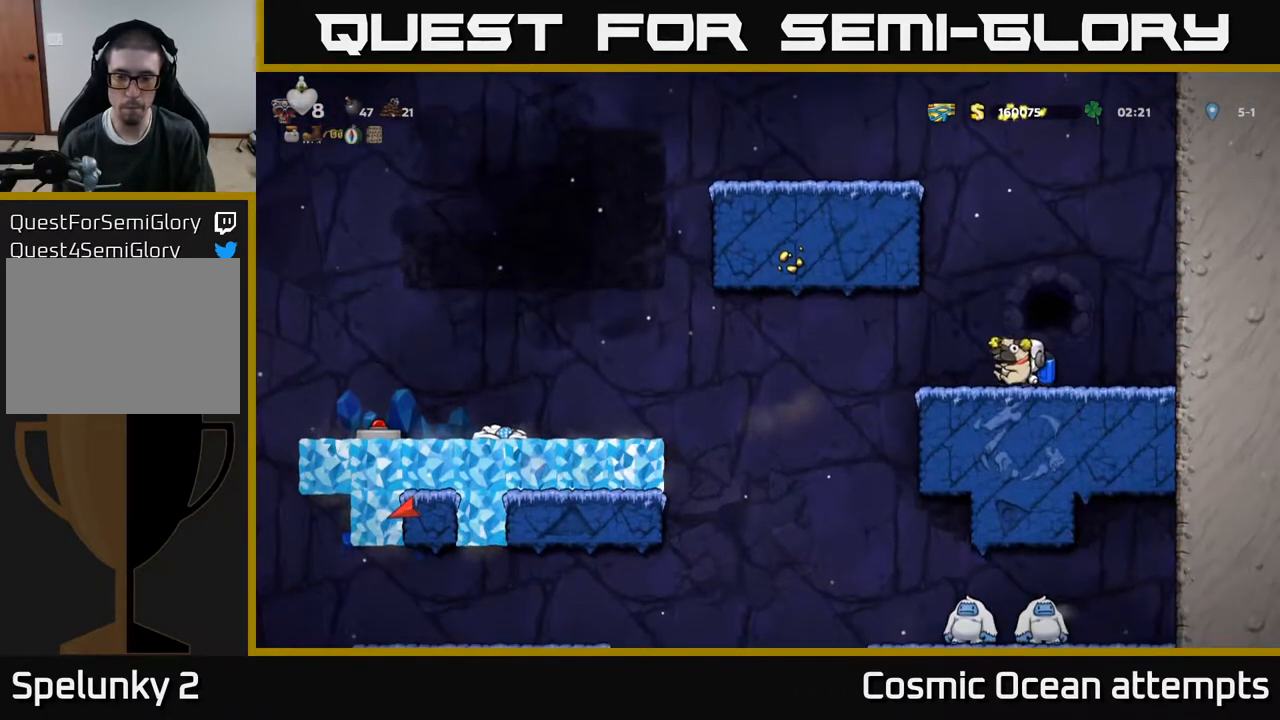
{"buttons": ["DPAD_LEFT"], "right_stick": "center", "events": []}
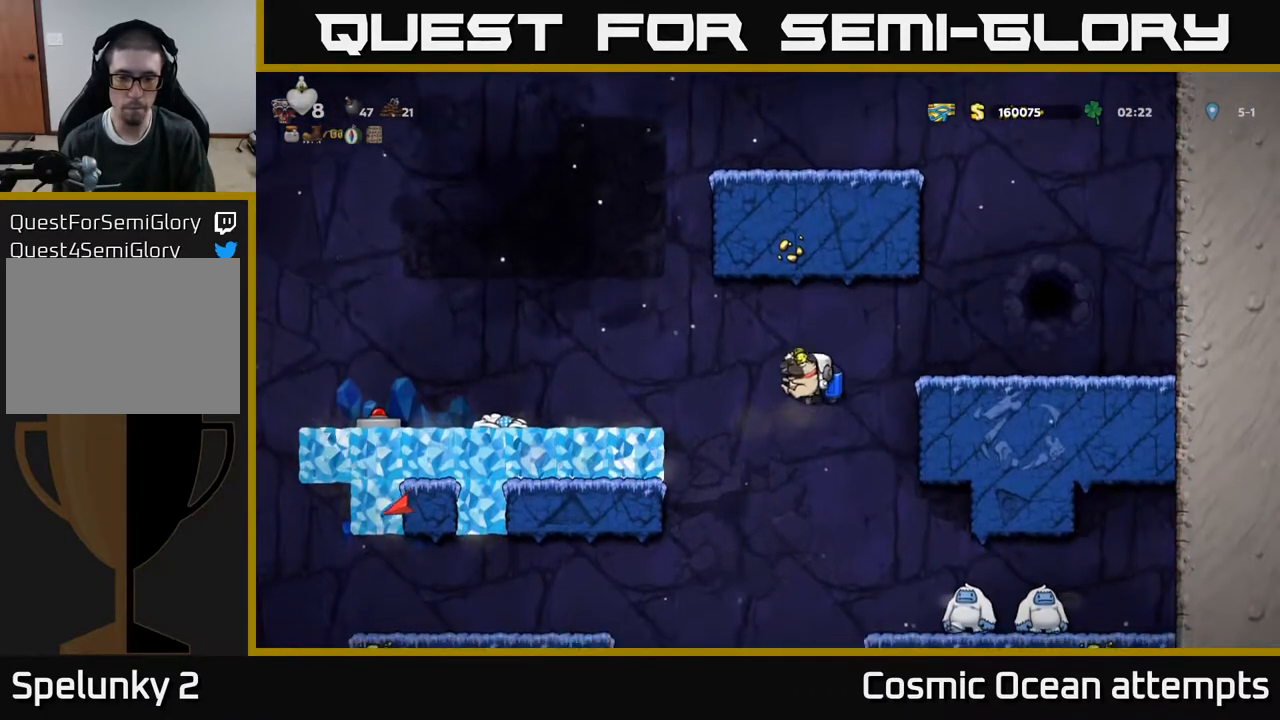
{"buttons": [], "right_stick": "center", "events": [[33, "DPAD_LEFT", "up"], [117, "DPAD_RIGHT", "down"], [200, "A", "down"], [283, "A", "up"], [333, "DPAD_RIGHT", "up"]]}
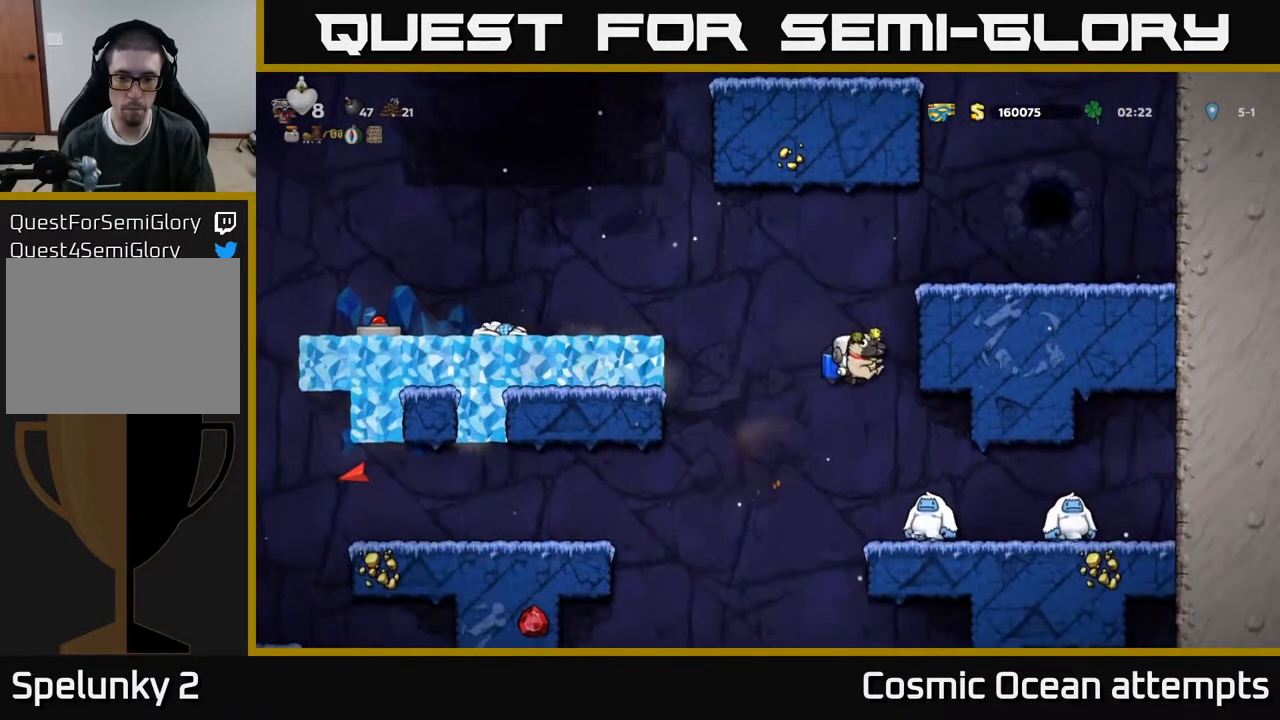
{"buttons": [], "right_stick": "center", "events": [[133, "DPAD_RIGHT", "down"], [183, "DPAD_RIGHT", "up"]]}
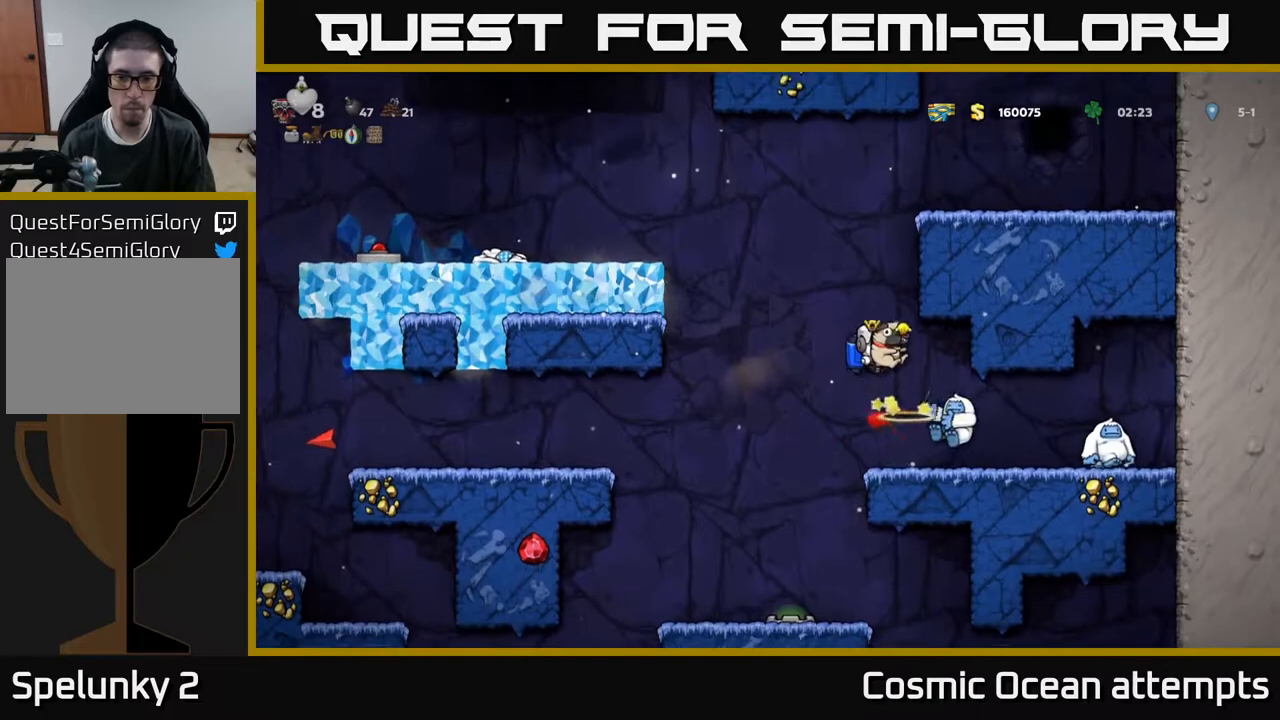
{"buttons": ["DPAD_RIGHT"], "right_stick": "center", "events": [[283, "DPAD_RIGHT", "down"]]}
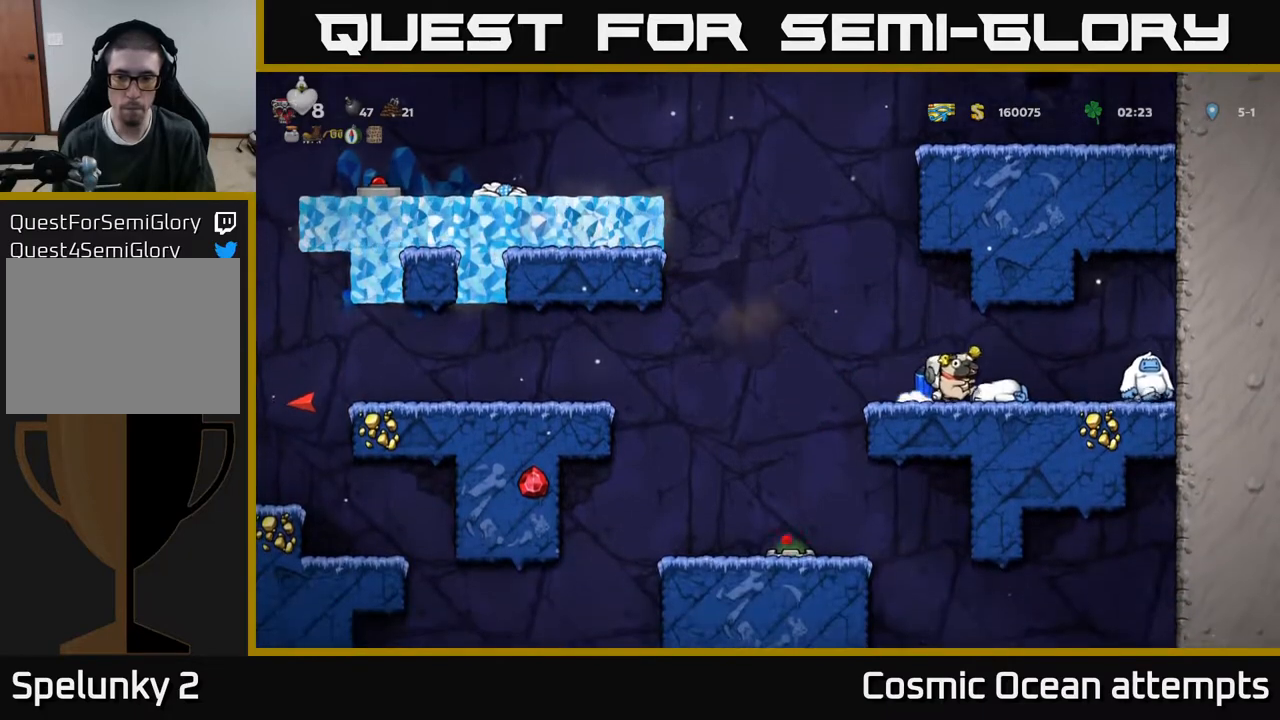
{"buttons": [], "right_stick": "center", "events": [[33, "A", "down"], [150, "A", "up"], [350, "DPAD_RIGHT", "up"]]}
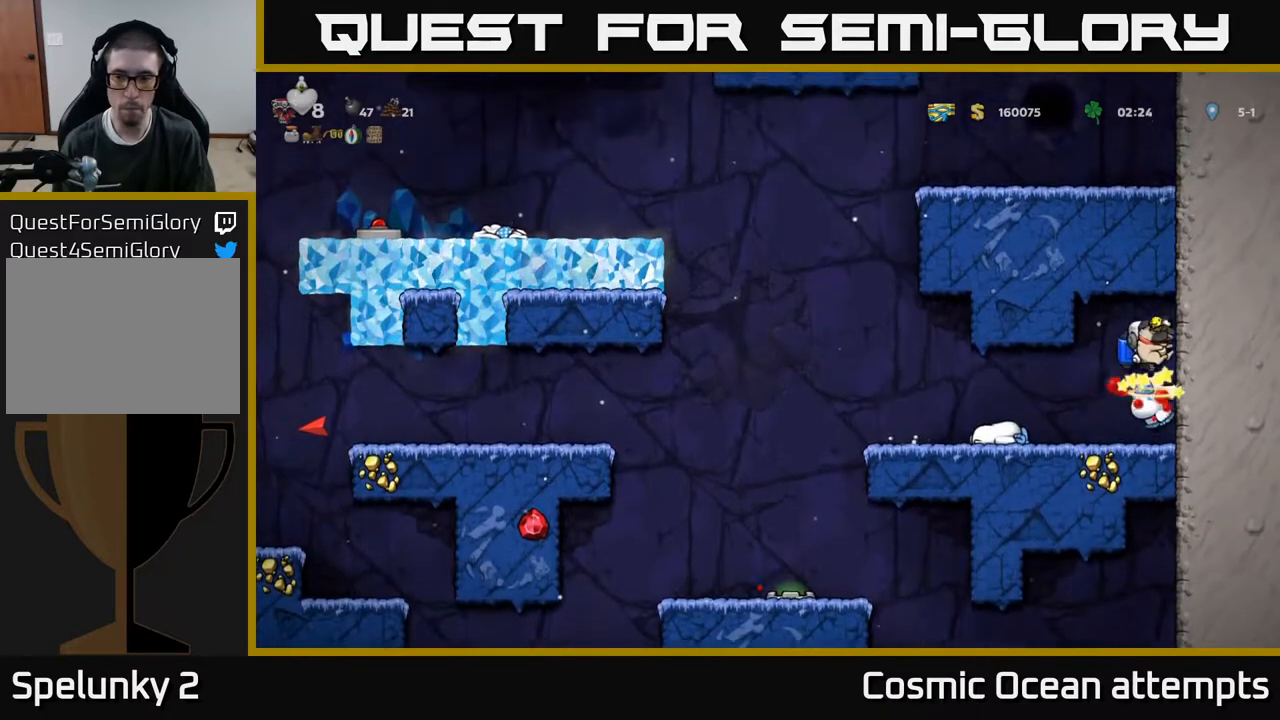
{"buttons": [], "right_stick": "center", "events": [[133, "DPAD_LEFT", "down"], [267, "DPAD_LEFT", "up"]]}
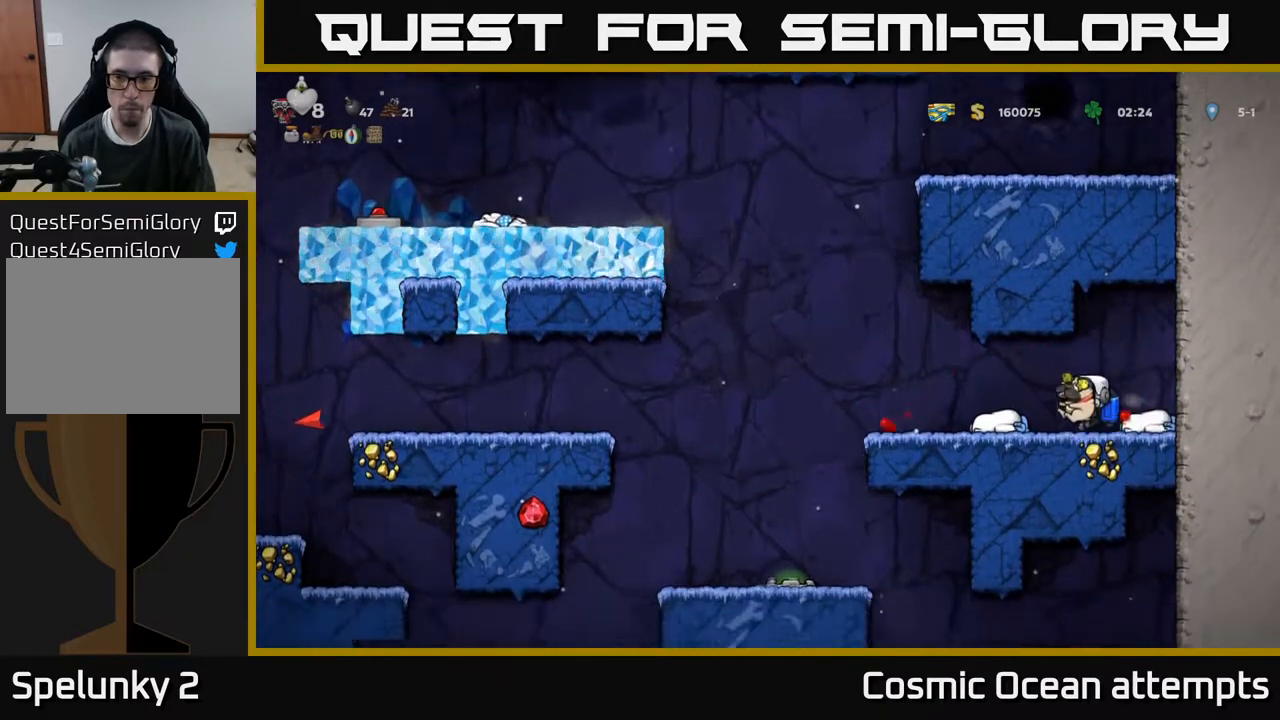
{"buttons": ["DPAD_LEFT"], "right_stick": "center", "events": [[67, "DPAD_RIGHT", "down"], [233, "DPAD_RIGHT", "up"], [300, "DPAD_LEFT", "down"]]}
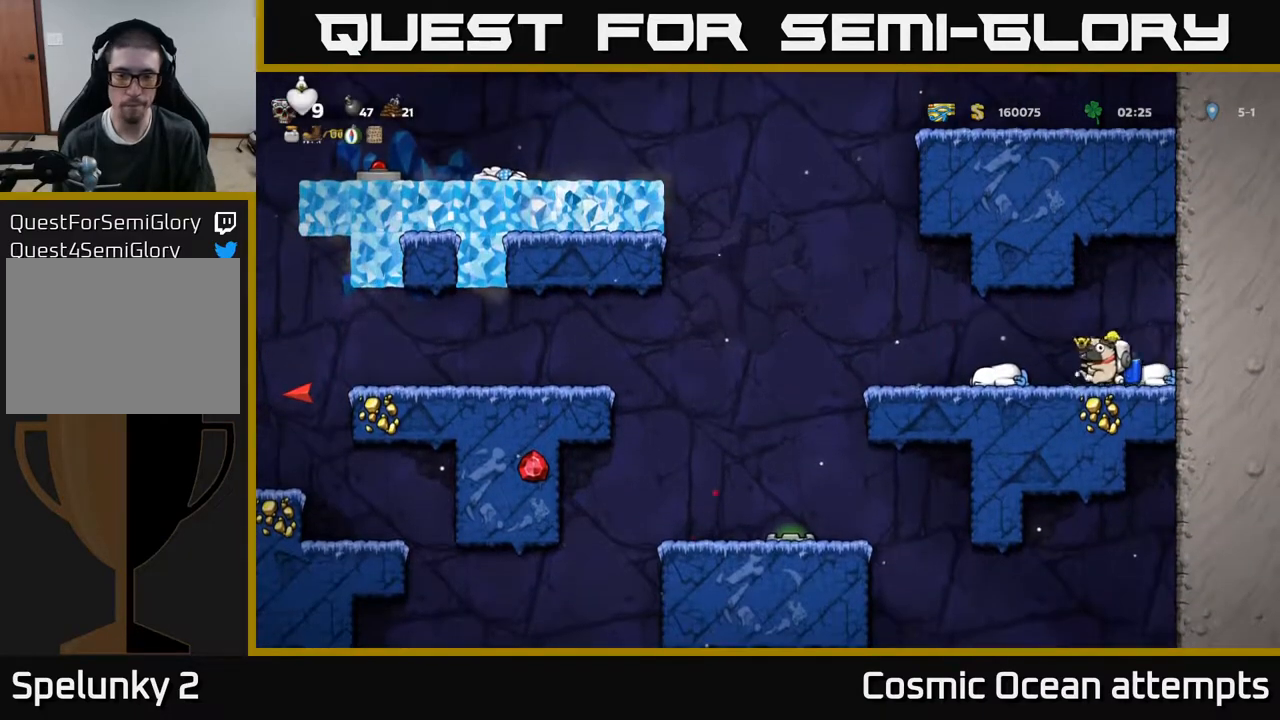
{"buttons": ["A", "DPAD_LEFT"], "right_stick": "center", "events": [[467, "A", "down"]]}
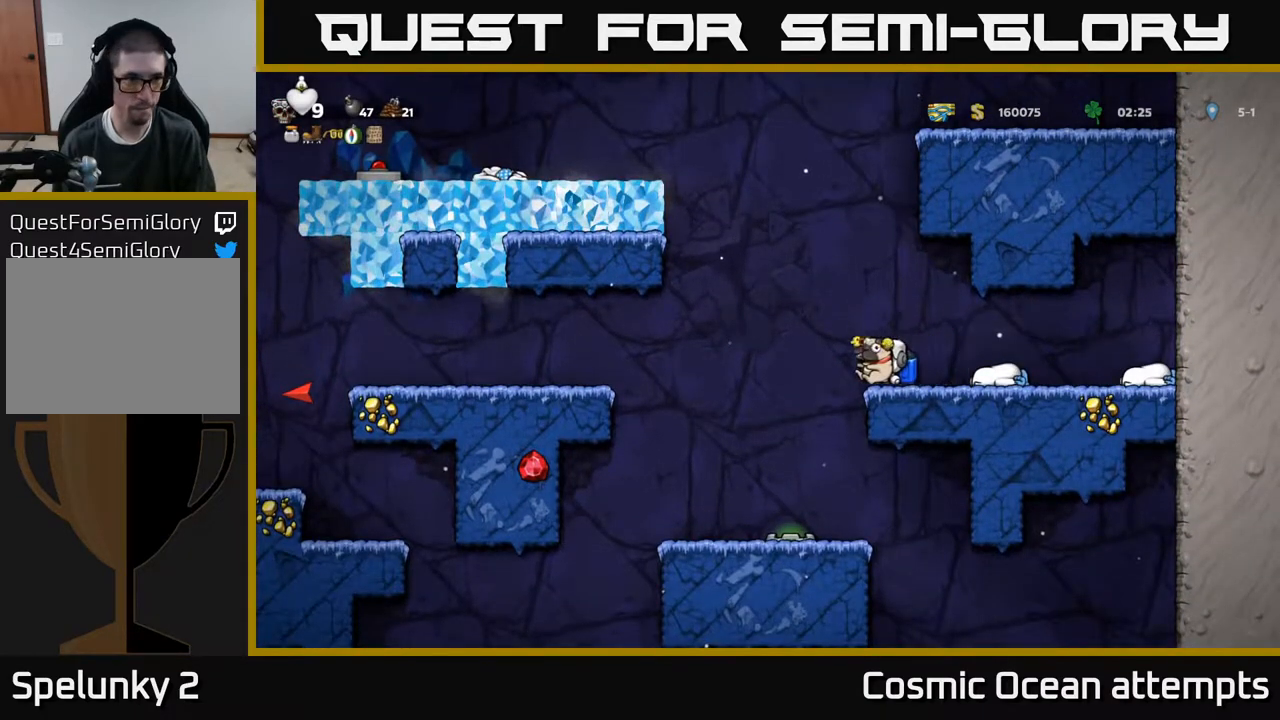
{"buttons": ["DPAD_LEFT"], "right_stick": "center", "events": [[50, "A", "up"], [350, "A", "down"], [450, "A", "up"]]}
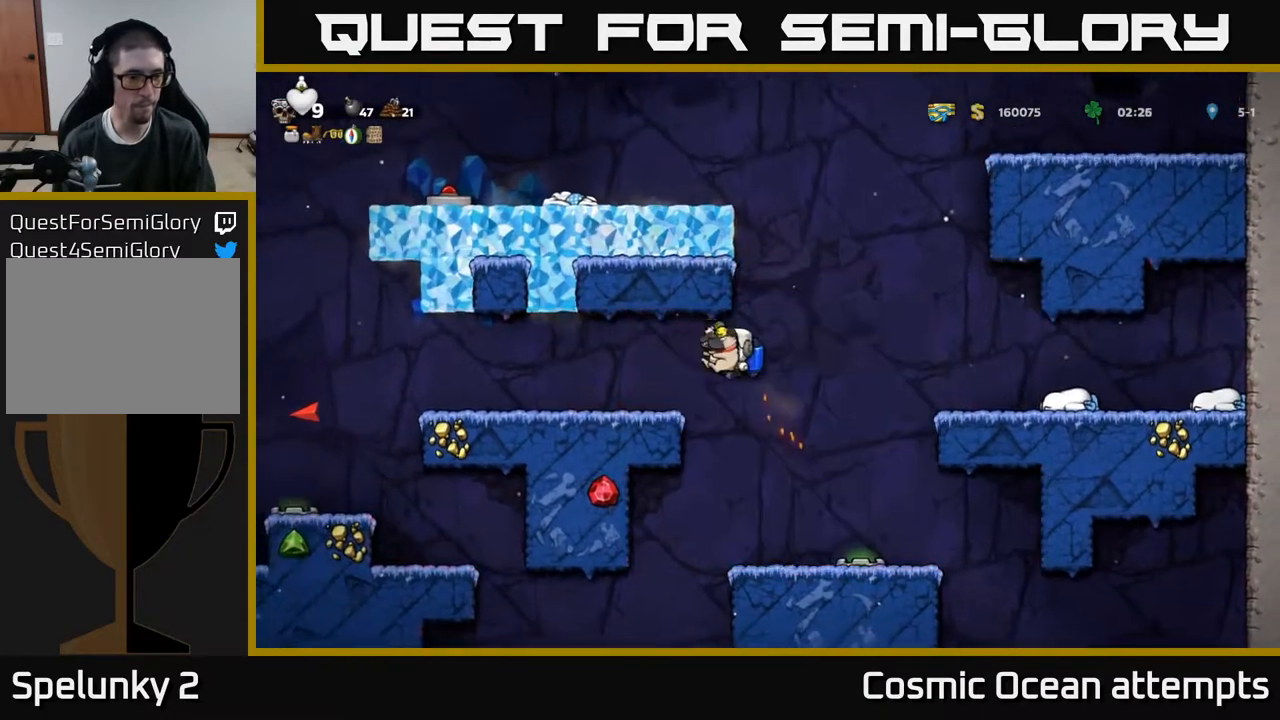
{"buttons": ["DPAD_LEFT"], "right_stick": "center", "events": []}
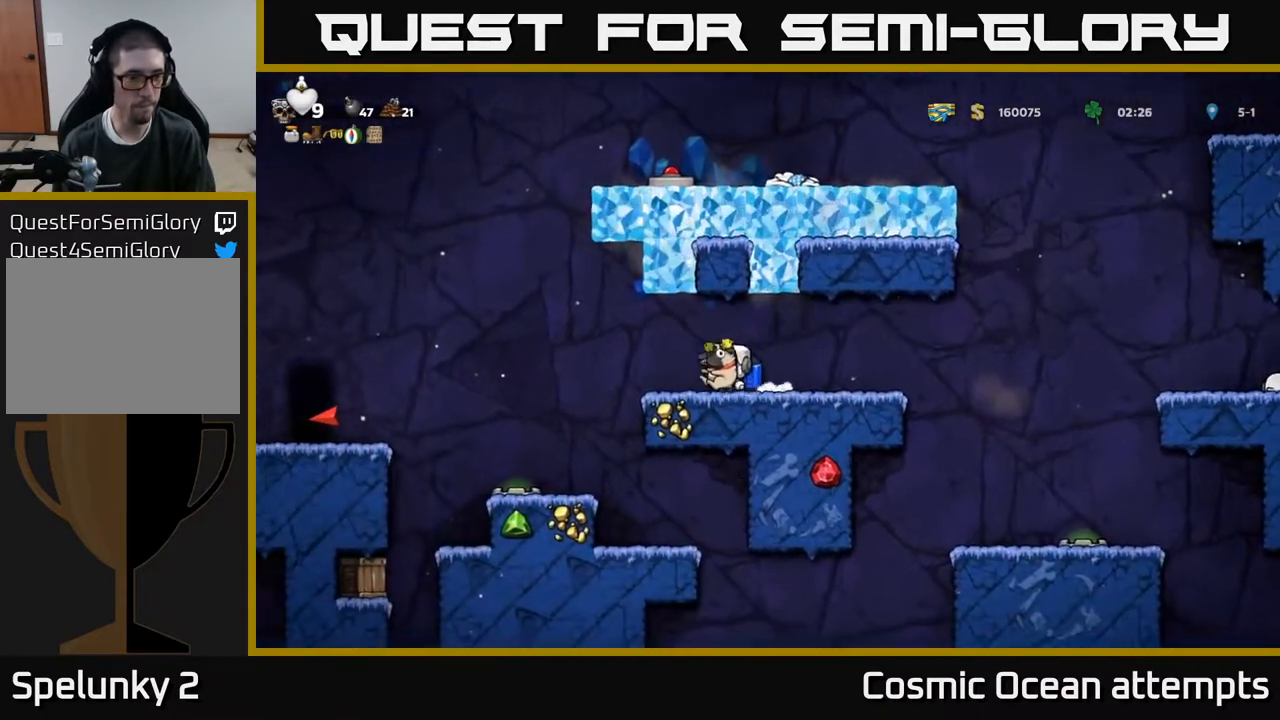
{"buttons": [], "right_stick": "center", "events": [[133, "A", "down"], [233, "A", "up"], [450, "DPAD_LEFT", "up"]]}
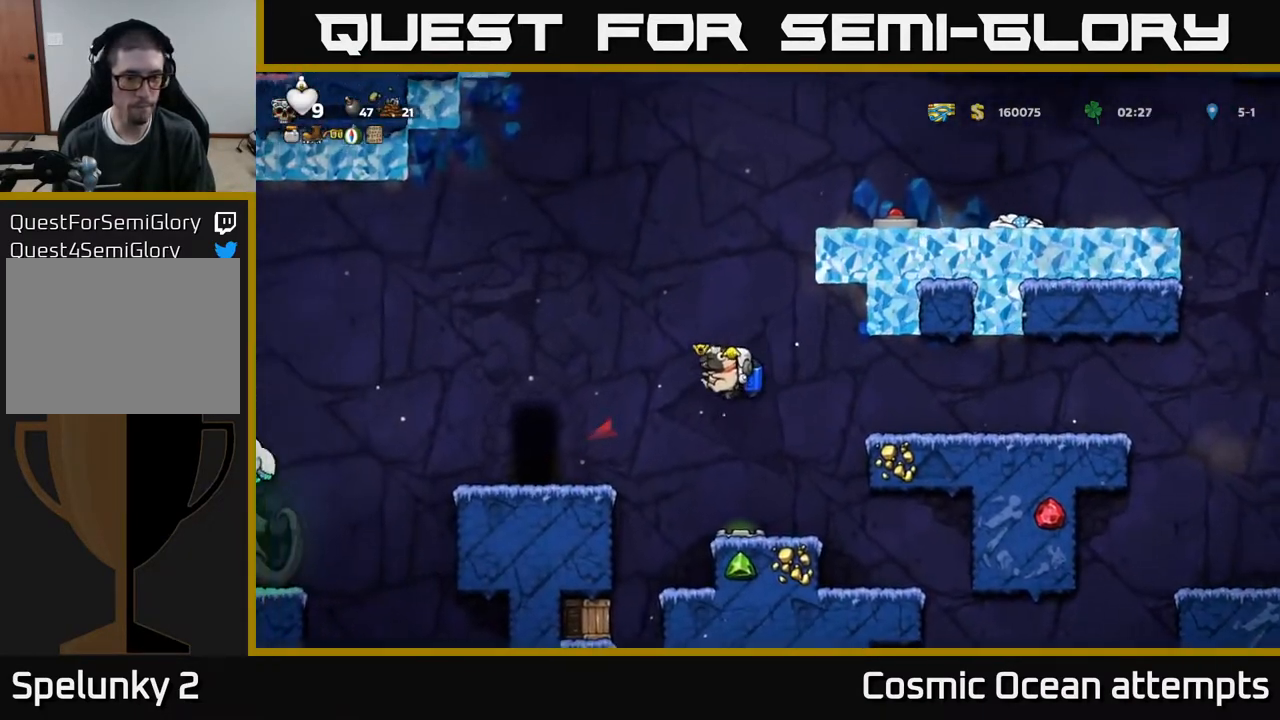
{"buttons": [], "right_stick": "center", "events": [[117, "DPAD_LEFT", "down"], [150, "A", "down"], [233, "A", "up"], [367, "DPAD_LEFT", "up"]]}
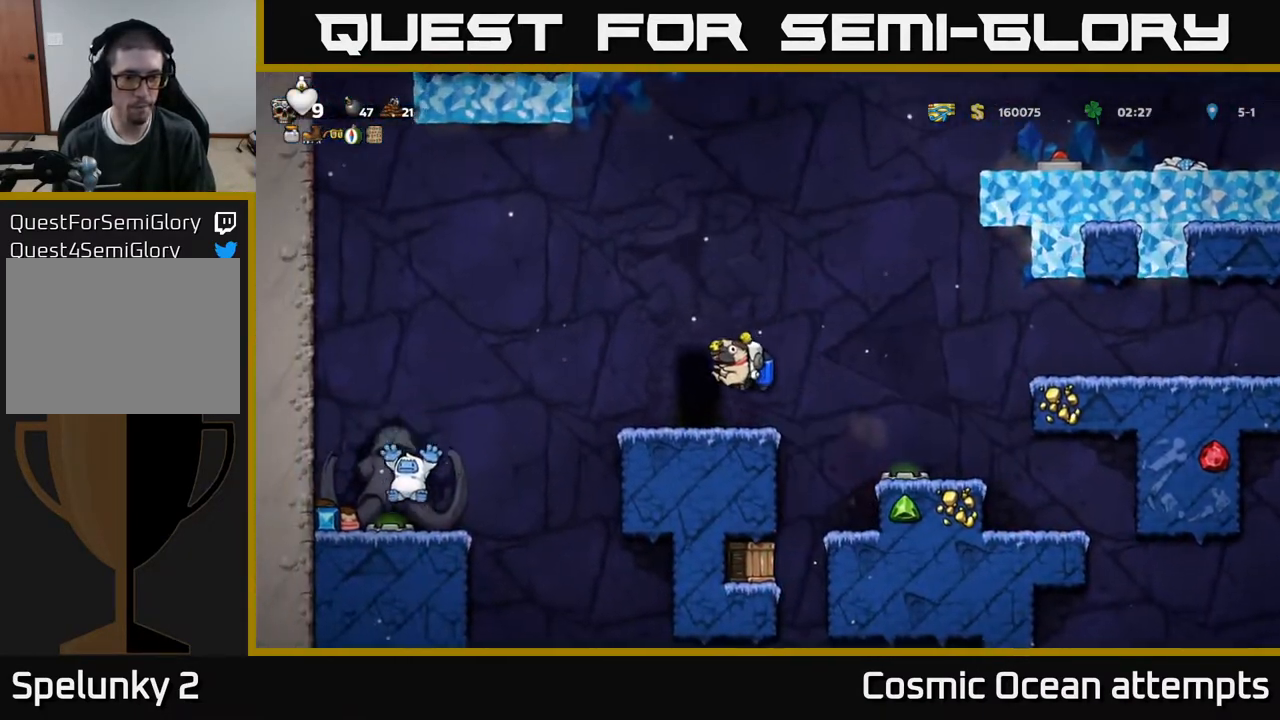
{"buttons": ["DPAD_LEFT"], "right_stick": "center", "events": [[50, "DPAD_LEFT", "down"], [133, "DPAD_LEFT", "up"], [433, "DPAD_LEFT", "down"]]}
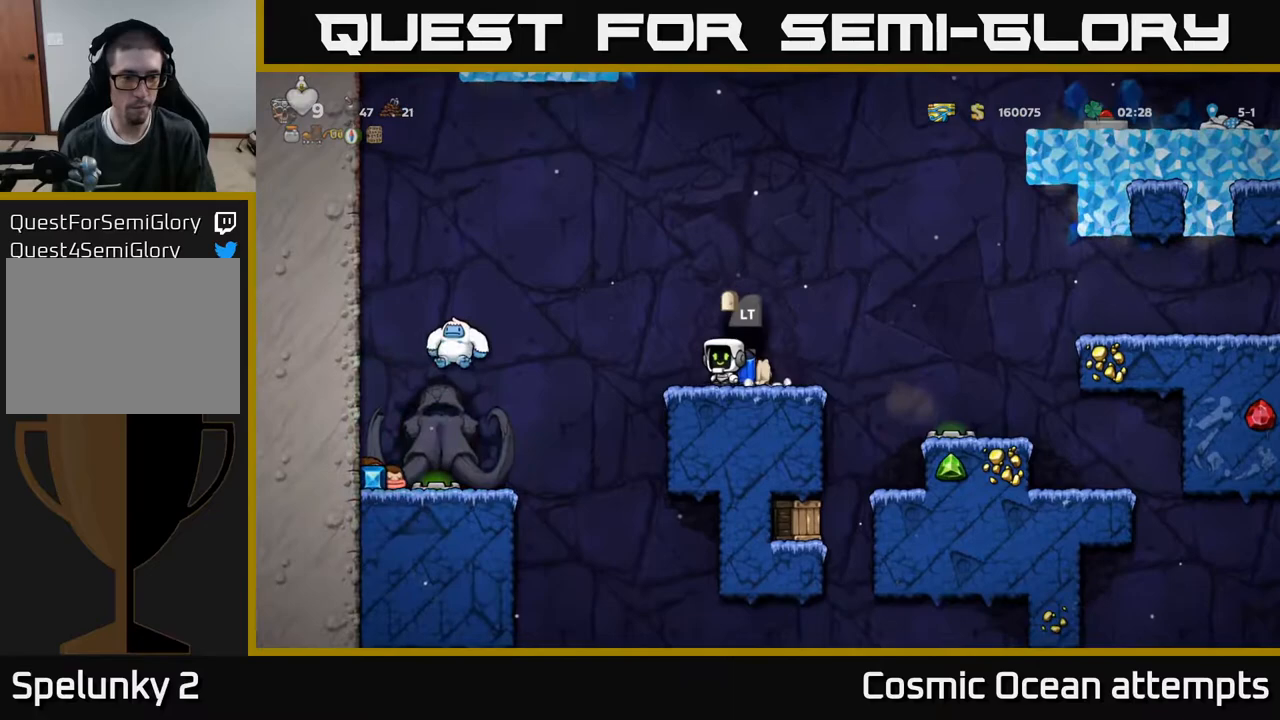
{"buttons": ["DPAD_LEFT"], "right_stick": "center", "events": [[33, "A", "down"], [183, "A", "up"], [233, "A", "down"], [350, "A", "up"]]}
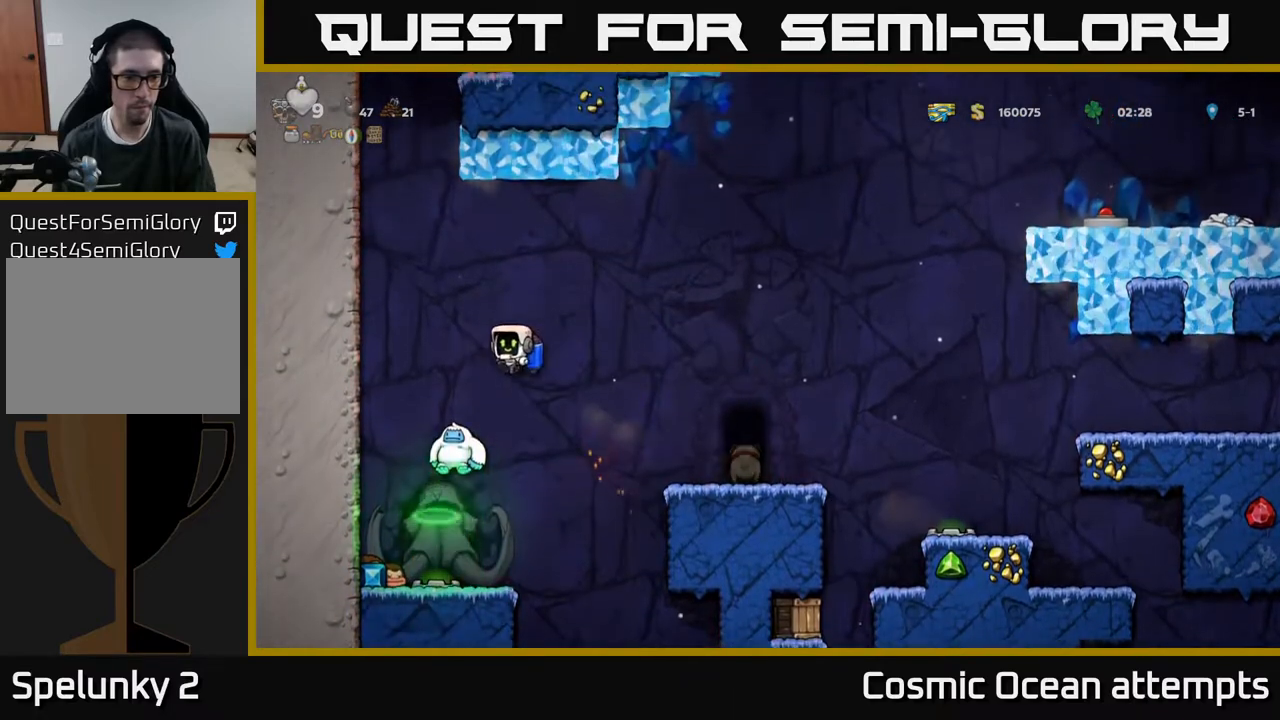
{"buttons": [], "right_stick": "center", "events": [[17, "DPAD_LEFT", "up"], [283, "DPAD_LEFT", "down"], [317, "DPAD_LEFT", "up"]]}
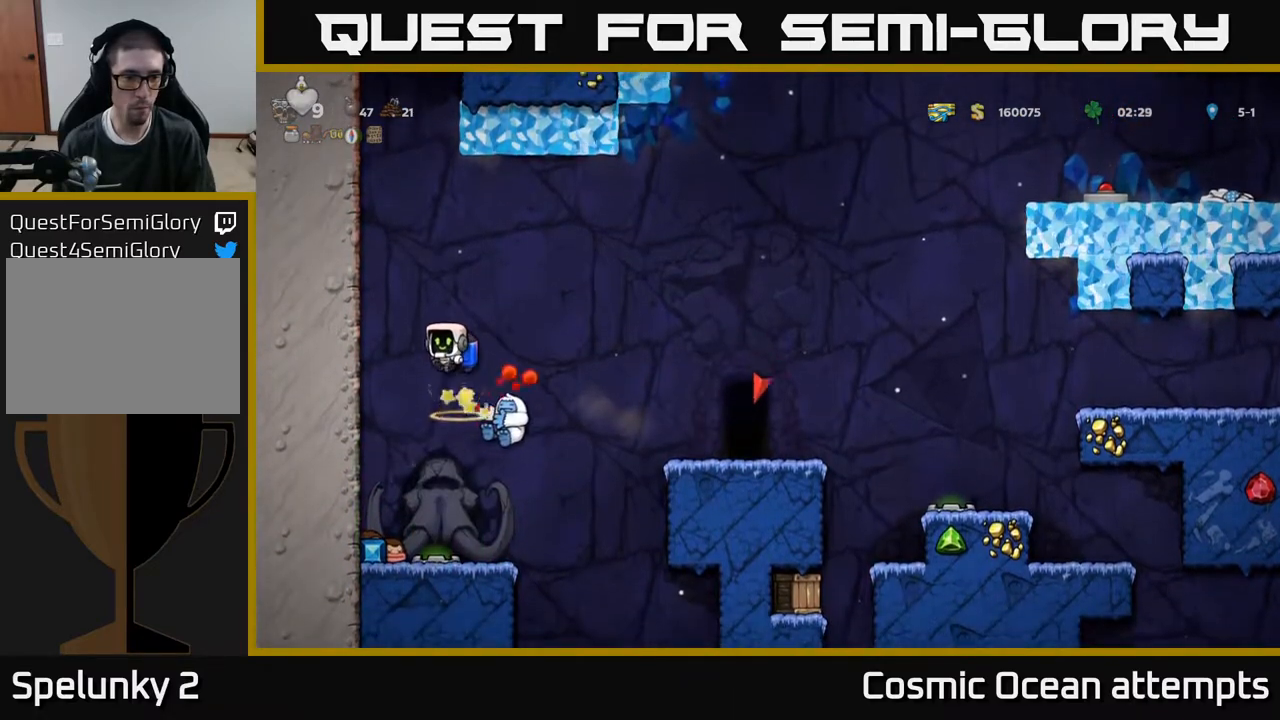
{"buttons": ["DPAD_LEFT"], "right_stick": "center", "events": [[333, "DPAD_LEFT", "down"]]}
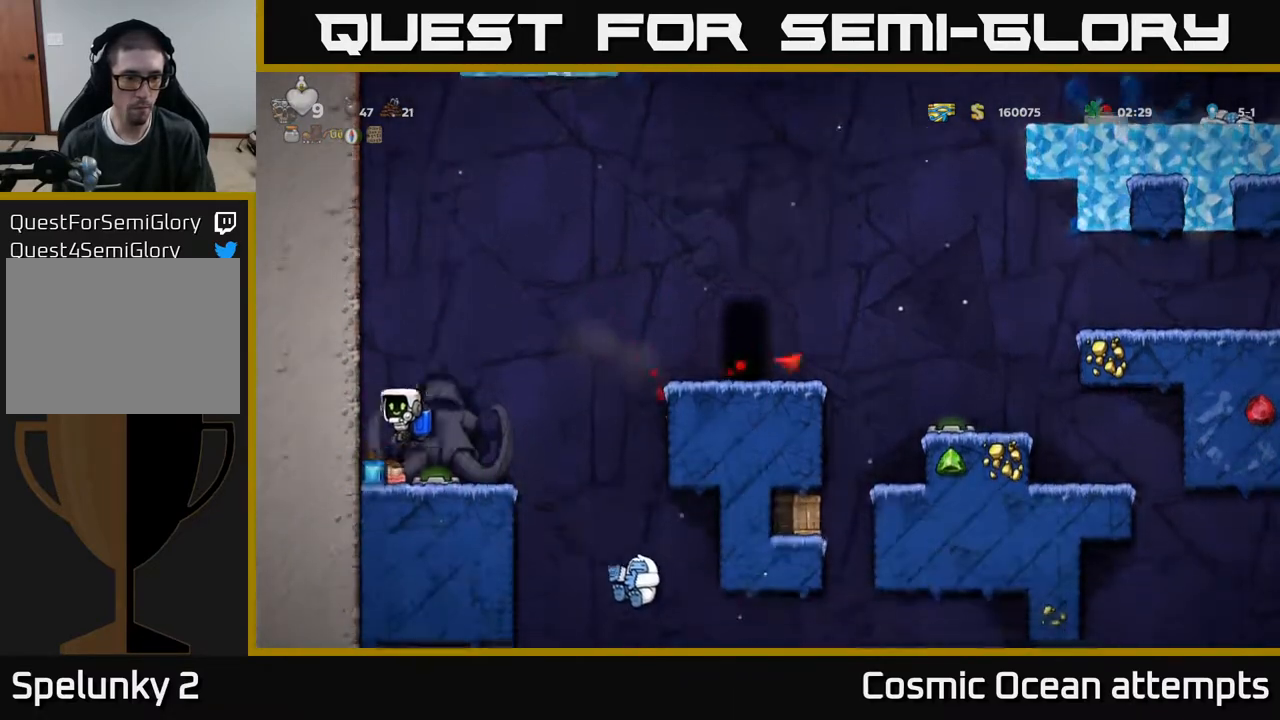
{"buttons": ["DPAD_RIGHT"], "right_stick": "center", "events": [[133, "DPAD_LEFT", "up"], [317, "A", "down"], [333, "DPAD_RIGHT", "down"], [450, "A", "up"]]}
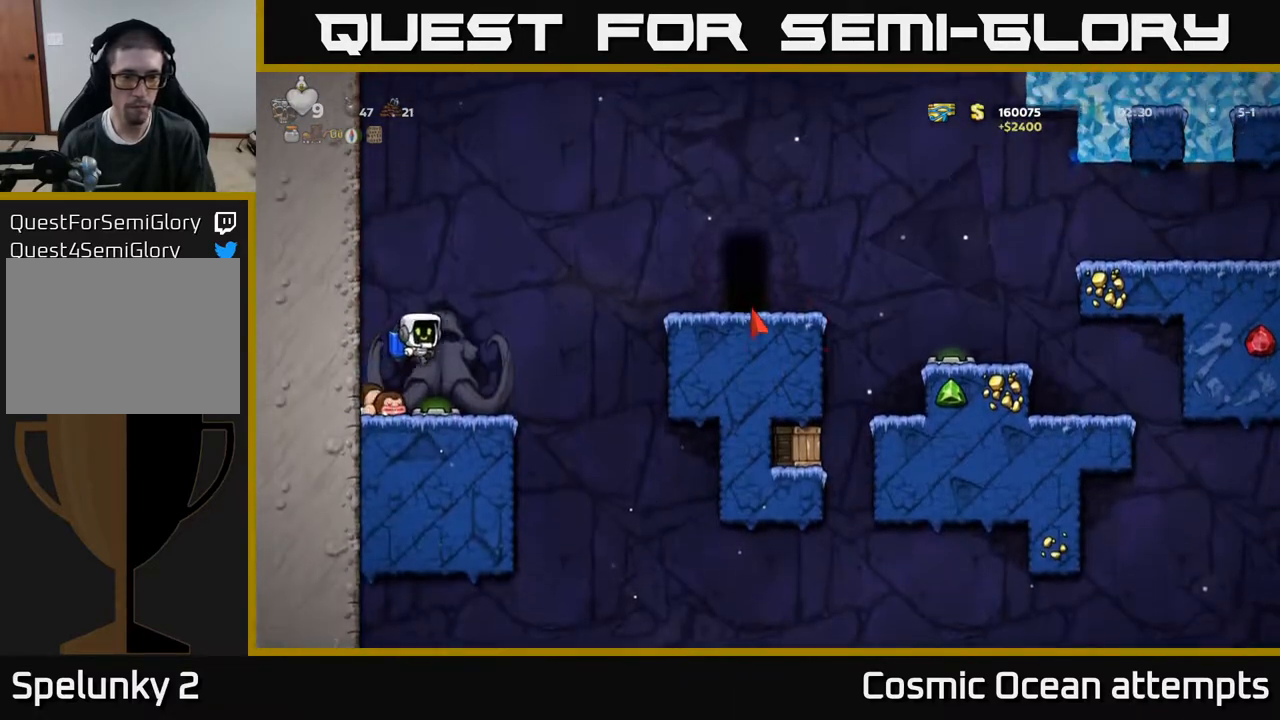
{"buttons": ["DPAD_RIGHT"], "right_stick": "center", "events": [[50, "A", "down"], [133, "A", "up"], [233, "A", "down"], [317, "A", "up"]]}
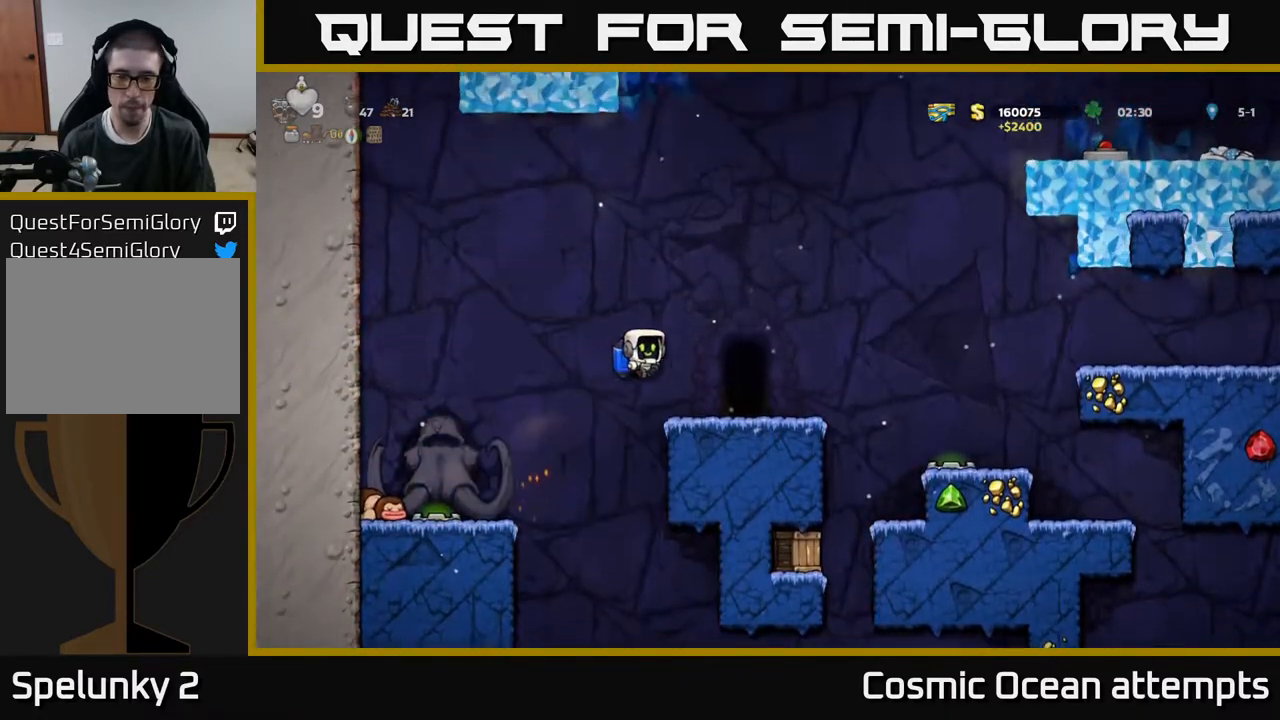
{"buttons": [], "right_stick": "center", "events": [[450, "DPAD_RIGHT", "up"]]}
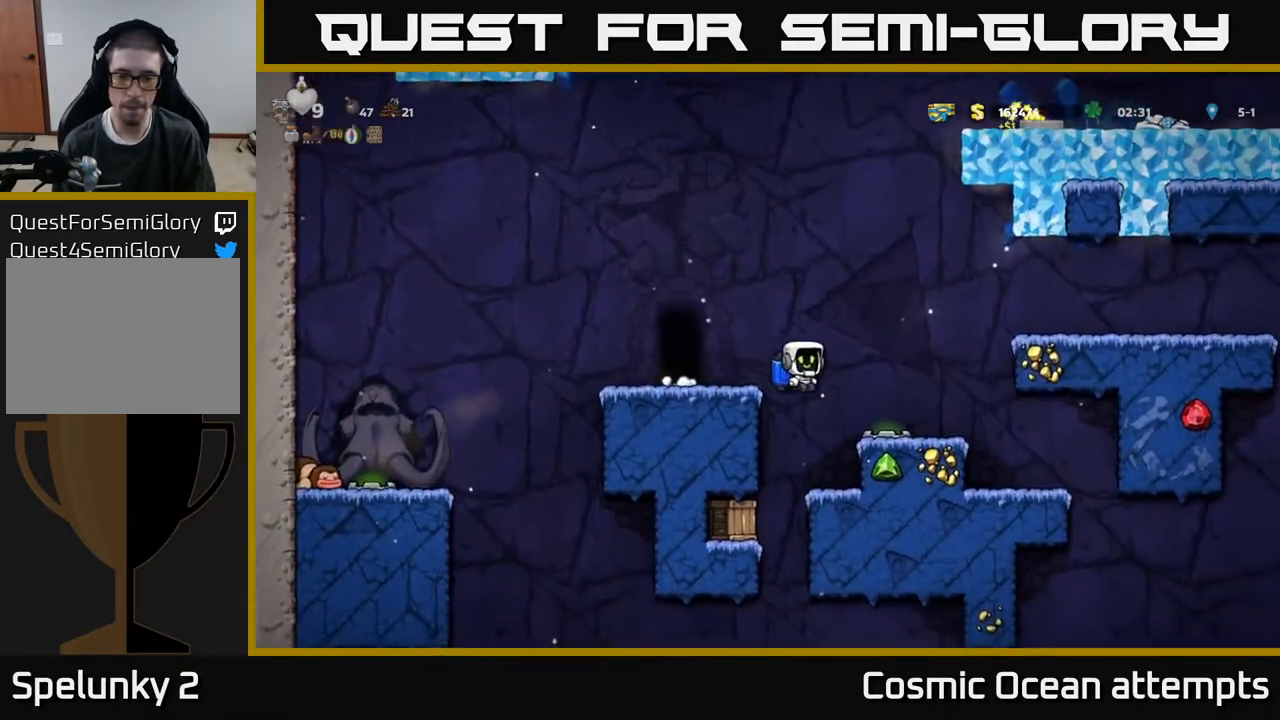
{"buttons": ["X", "DPAD_LEFT"], "right_stick": "center", "events": [[383, "DPAD_LEFT", "down"], [450, "X", "down"]]}
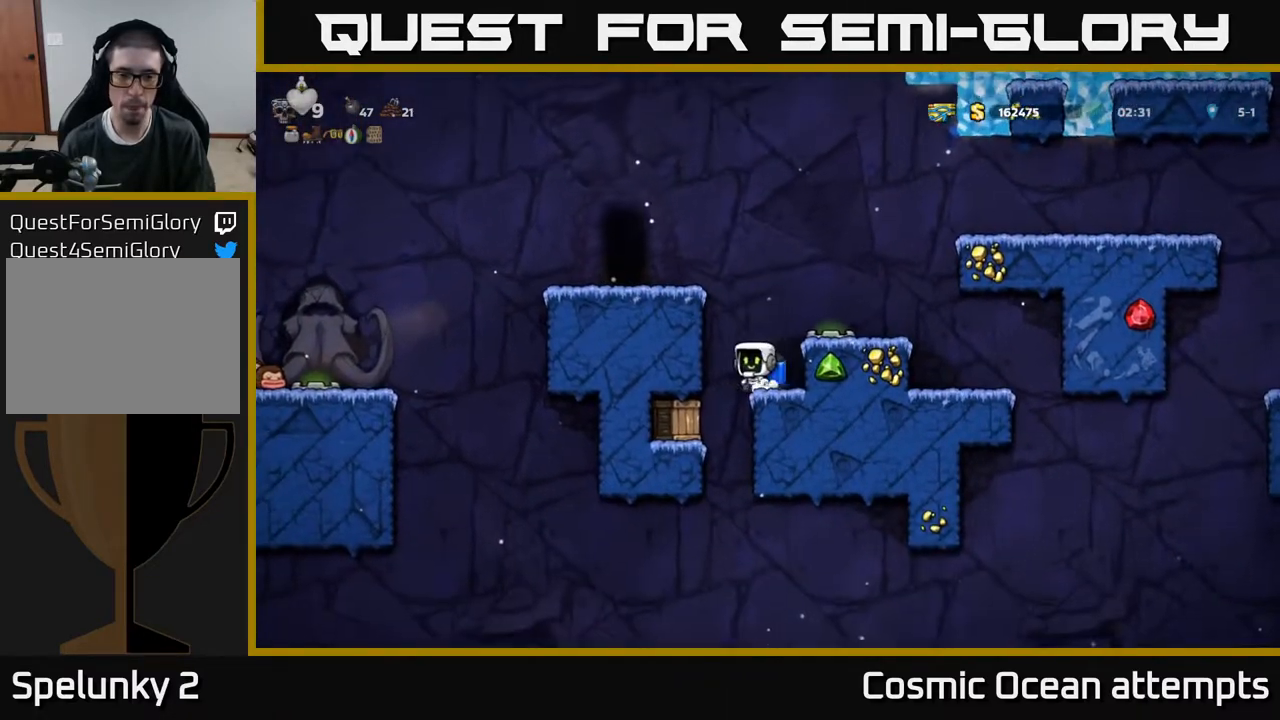
{"buttons": ["DPAD_LEFT"], "right_stick": "center", "events": [[83, "X", "up"], [317, "A", "down"], [450, "A", "up"]]}
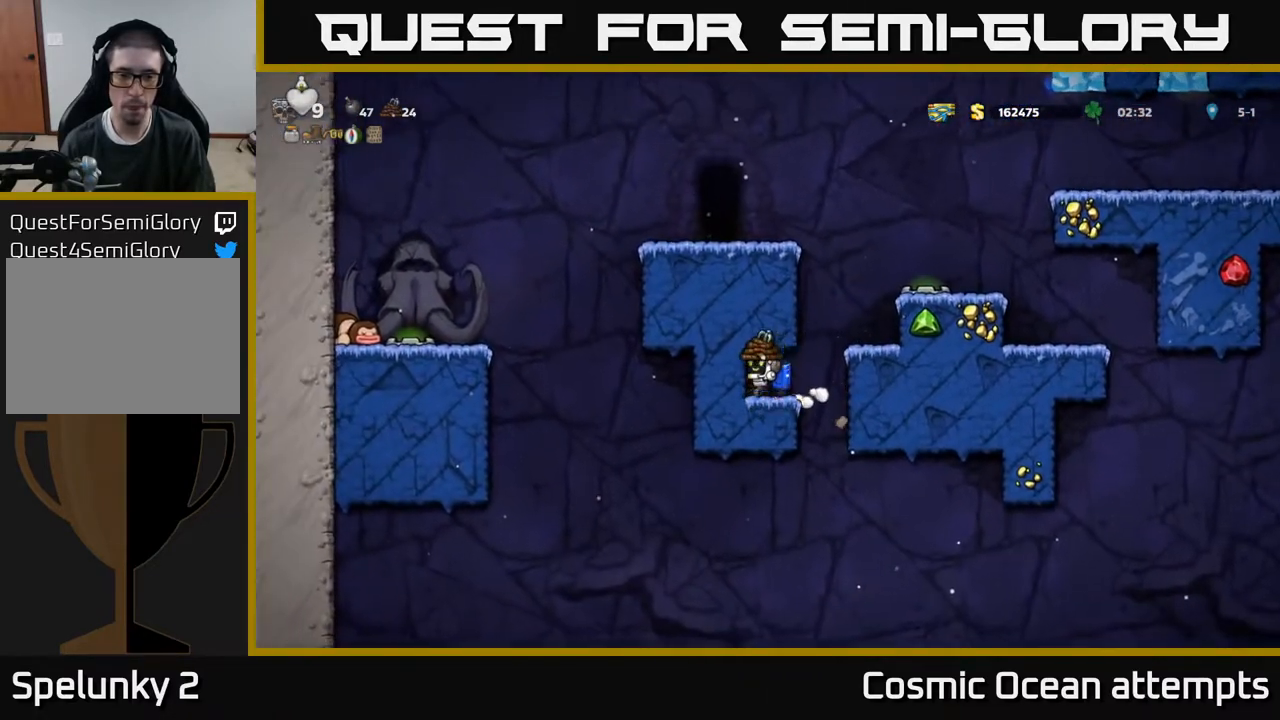
{"buttons": [], "right_stick": "center", "events": [[50, "DPAD_LEFT", "up"], [250, "DPAD_RIGHT", "down"], [400, "A", "down"], [483, "DPAD_RIGHT", "up"], [500, "A", "up"]]}
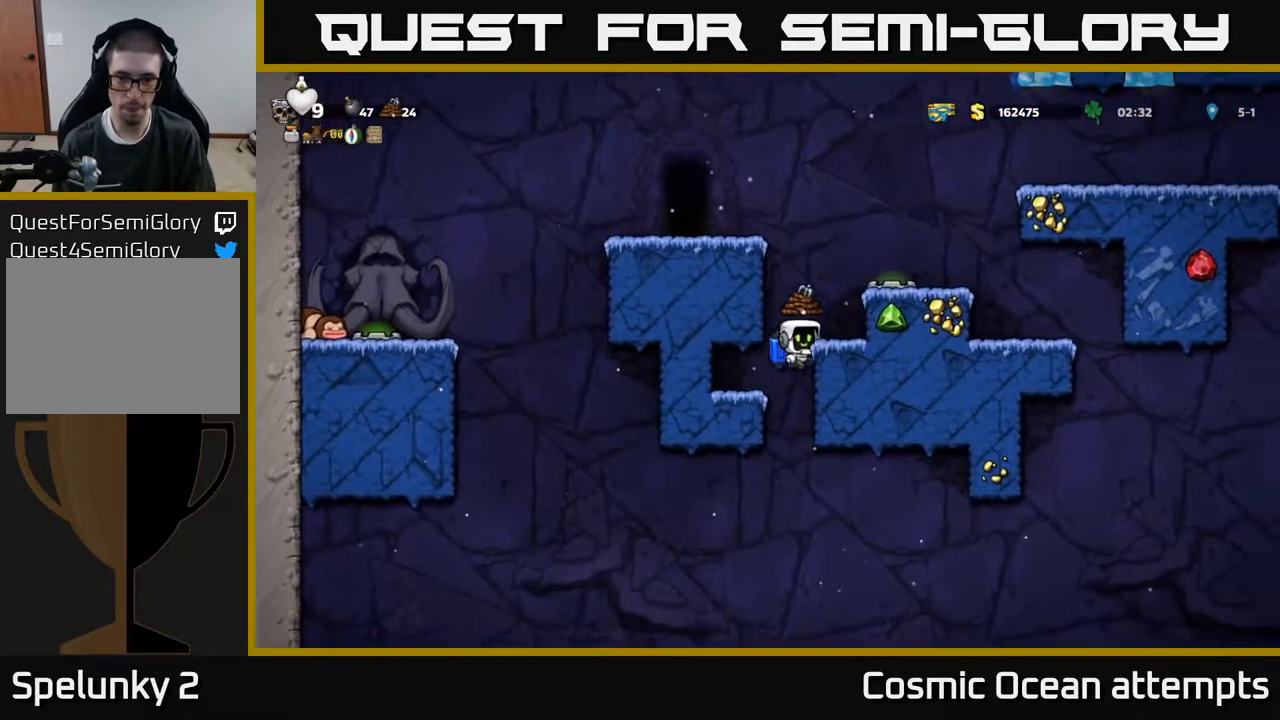
{"buttons": ["DPAD_LEFT"], "right_stick": "center", "events": [[50, "A", "down"], [400, "A", "up"], [400, "DPAD_LEFT", "down"]]}
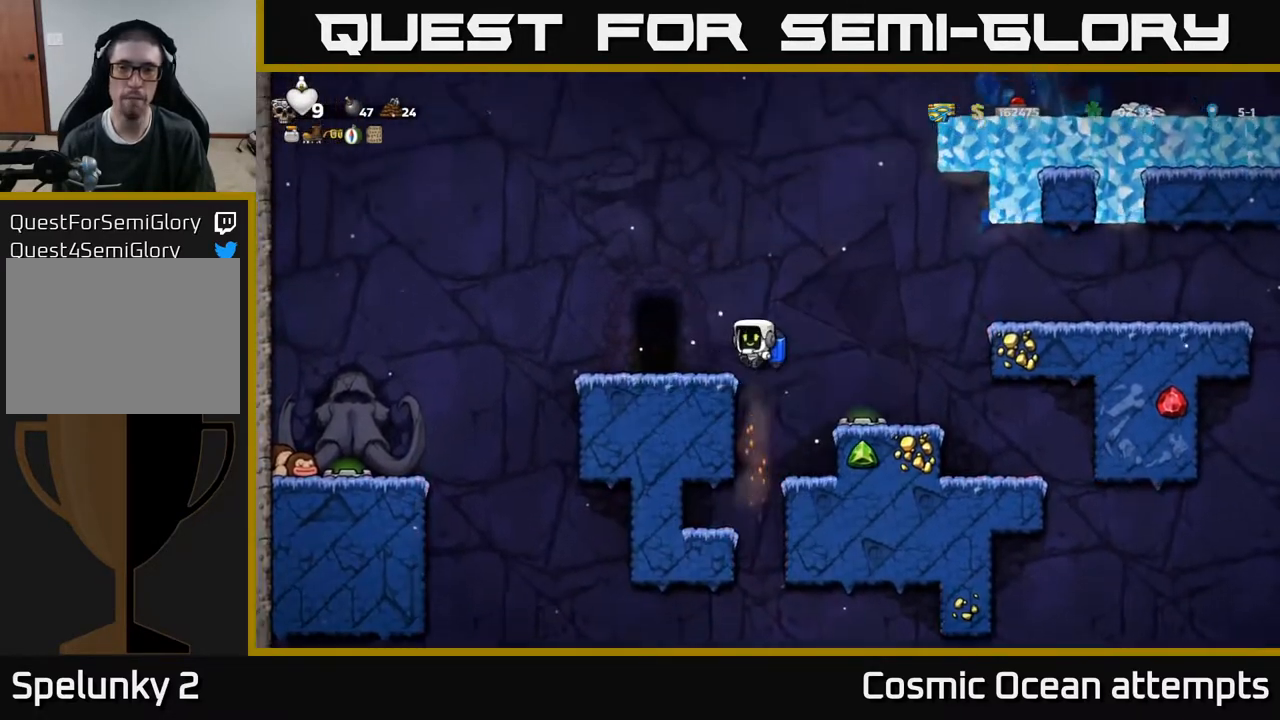
{"buttons": ["A", "DPAD_RIGHT"], "right_stick": "center", "events": [[100, "DPAD_LEFT", "up"], [350, "A", "down"], [367, "DPAD_RIGHT", "down"], [450, "A", "up"], [500, "A", "down"]]}